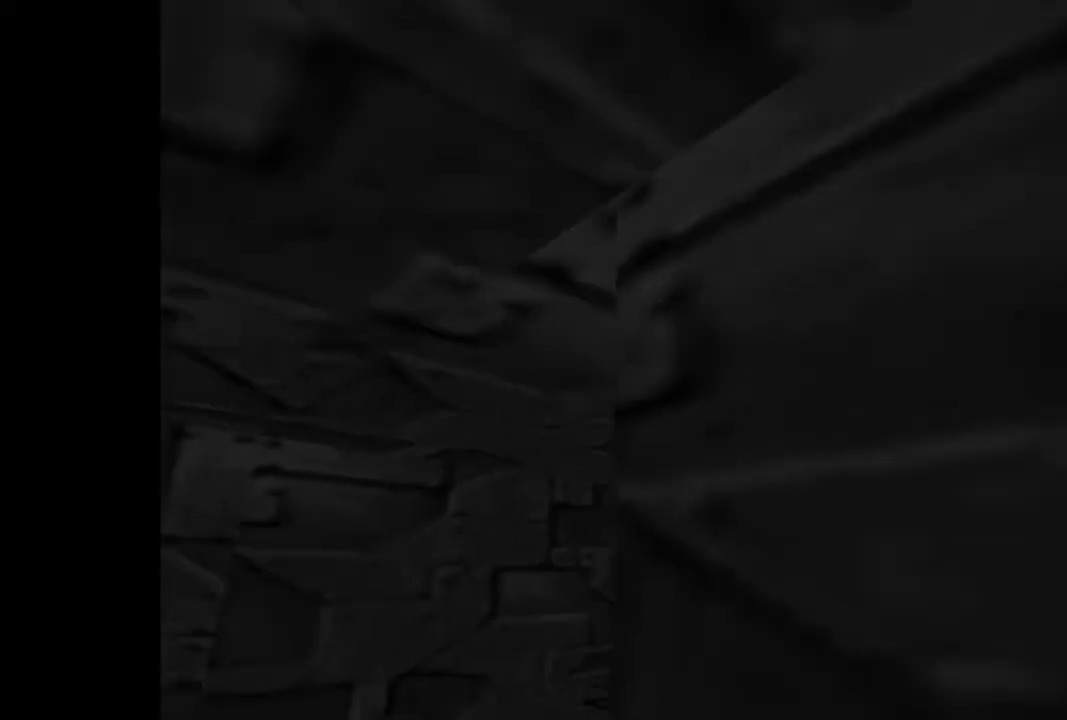
Gameplay with a controller (PlayStation layout); each line is a JSON object with the inputs held at the frame after it. "events" lists button and stick changes between this image and that frame as [ms after this image, input, new state], when the widget could be followed in between. Not read: L3 R3 left_stick right_stick.
{"buttons": ["R1"], "events": [[133, "DPAD_LEFT", "down"], [200, "DPAD_UP", "down"], [333, "DPAD_UP", "up"], [367, "DPAD_LEFT", "up"]]}
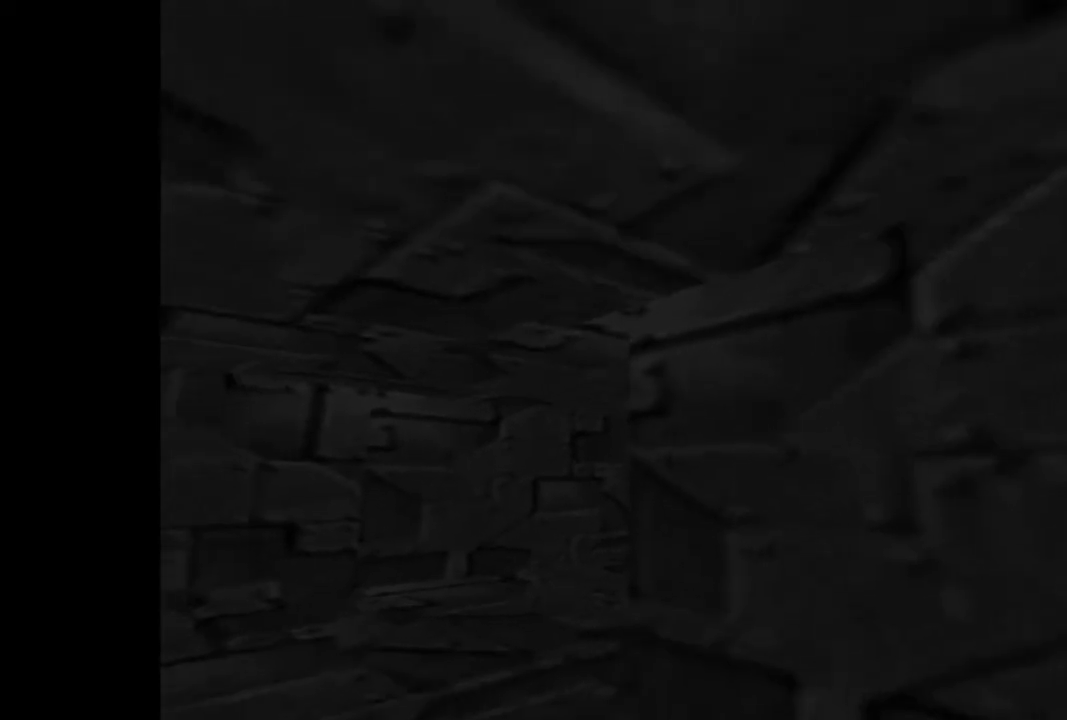
{"buttons": ["R1"], "events": []}
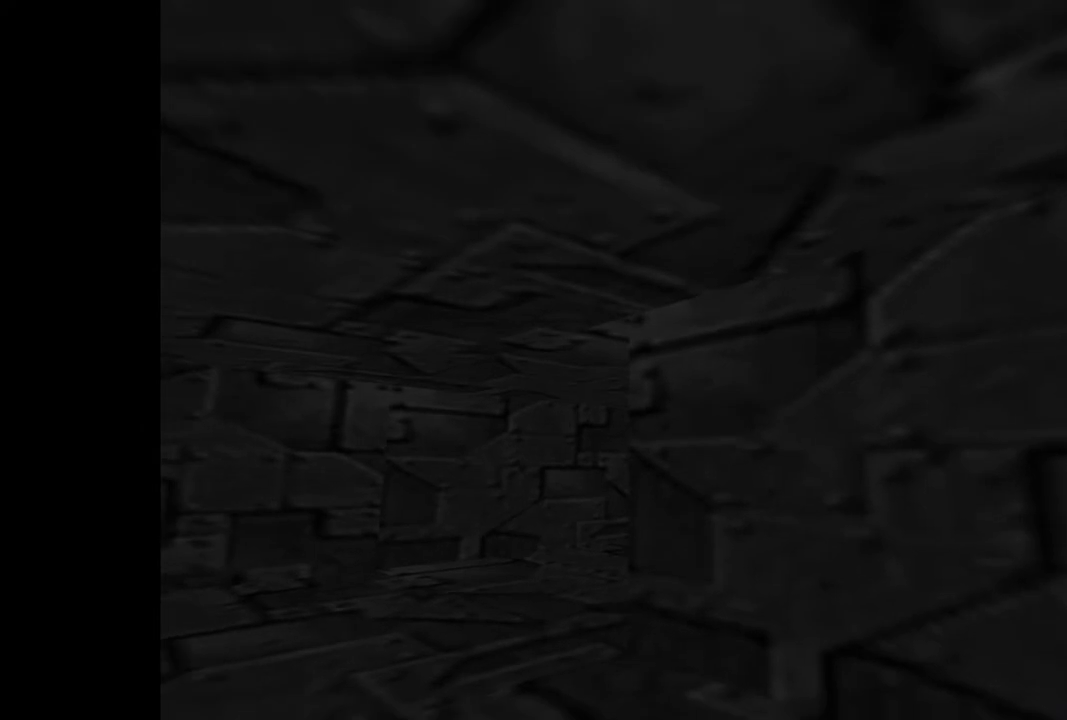
{"buttons": ["L2"], "events": [[33, "DPAD_LEFT", "down"], [33, "DPAD_UP", "down"], [100, "DPAD_LEFT", "up"], [100, "DPAD_UP", "up"], [300, "R1", "up"], [467, "L2", "down"]]}
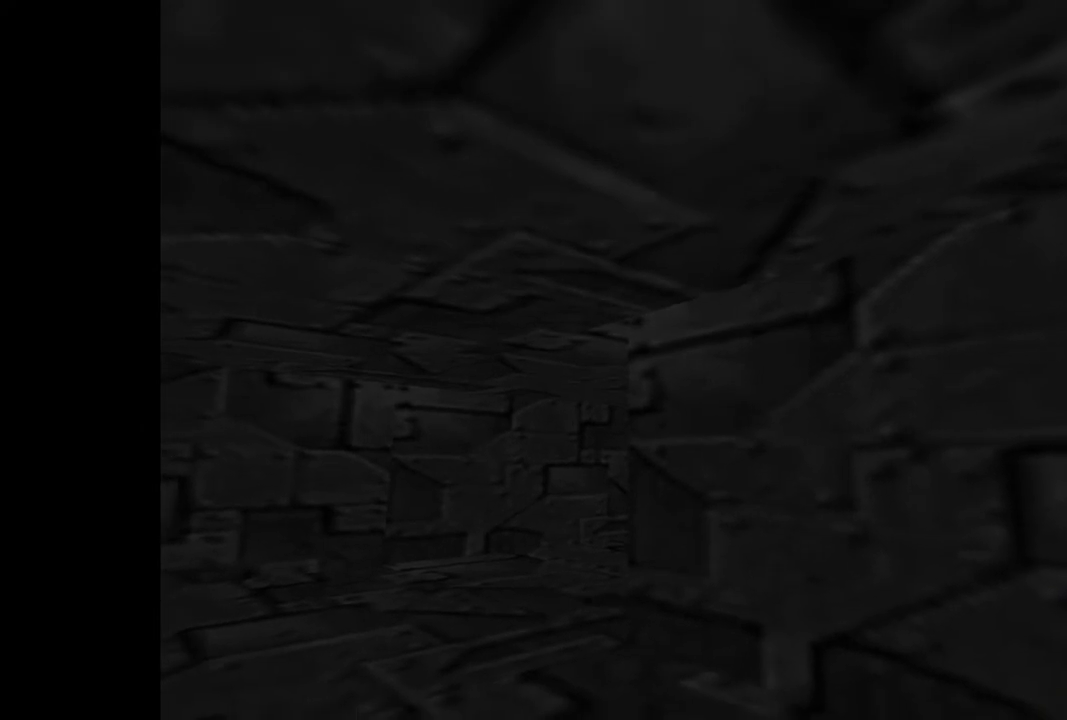
{"buttons": ["DPAD_LEFT"], "events": [[100, "L2", "up"], [133, "DPAD_LEFT", "down"]]}
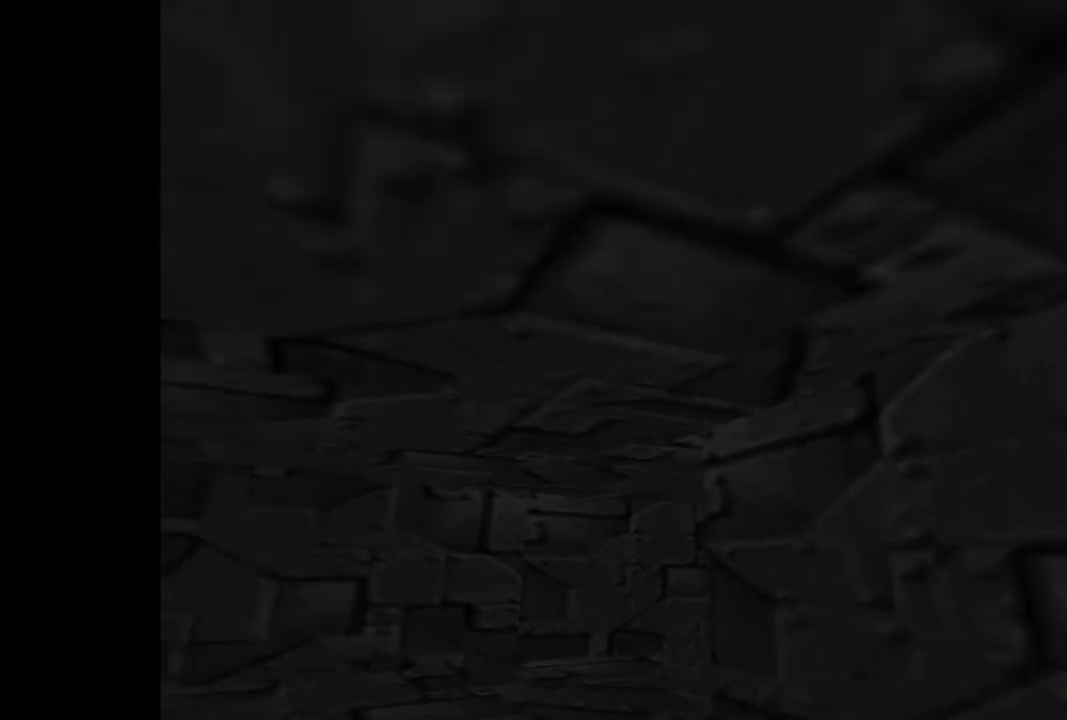
{"buttons": ["DPAD_LEFT"], "events": []}
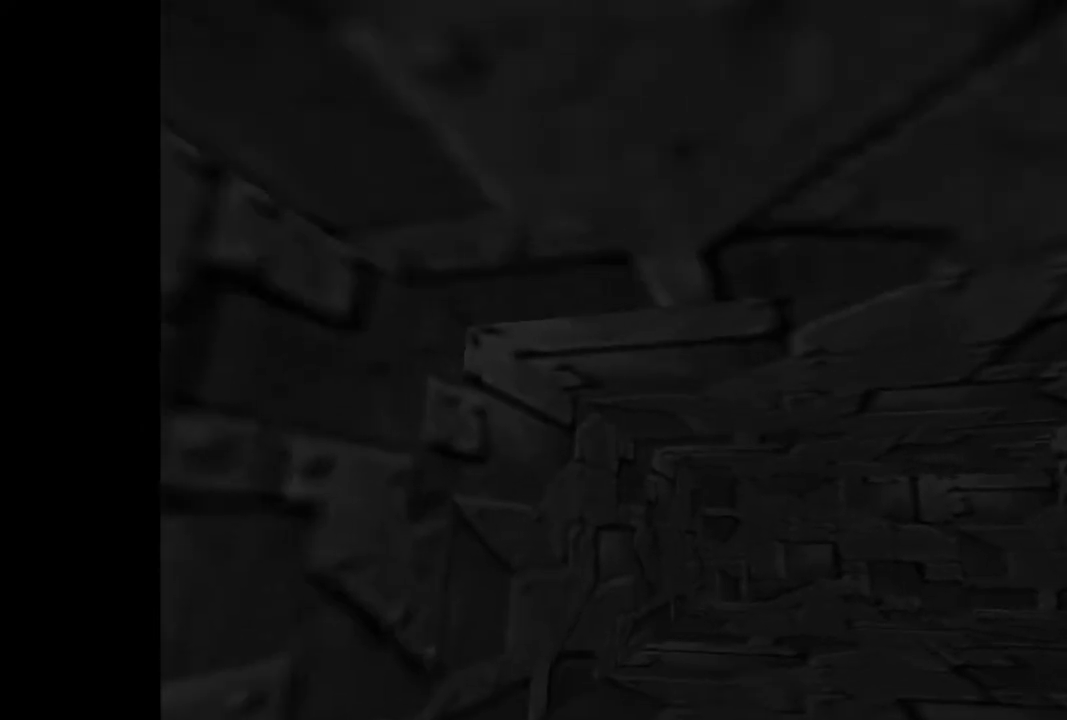
{"buttons": ["CIRCLE"], "events": [[167, "L1", "down"], [200, "CIRCLE", "down"], [200, "DPAD_LEFT", "up"], [300, "L1", "up"]]}
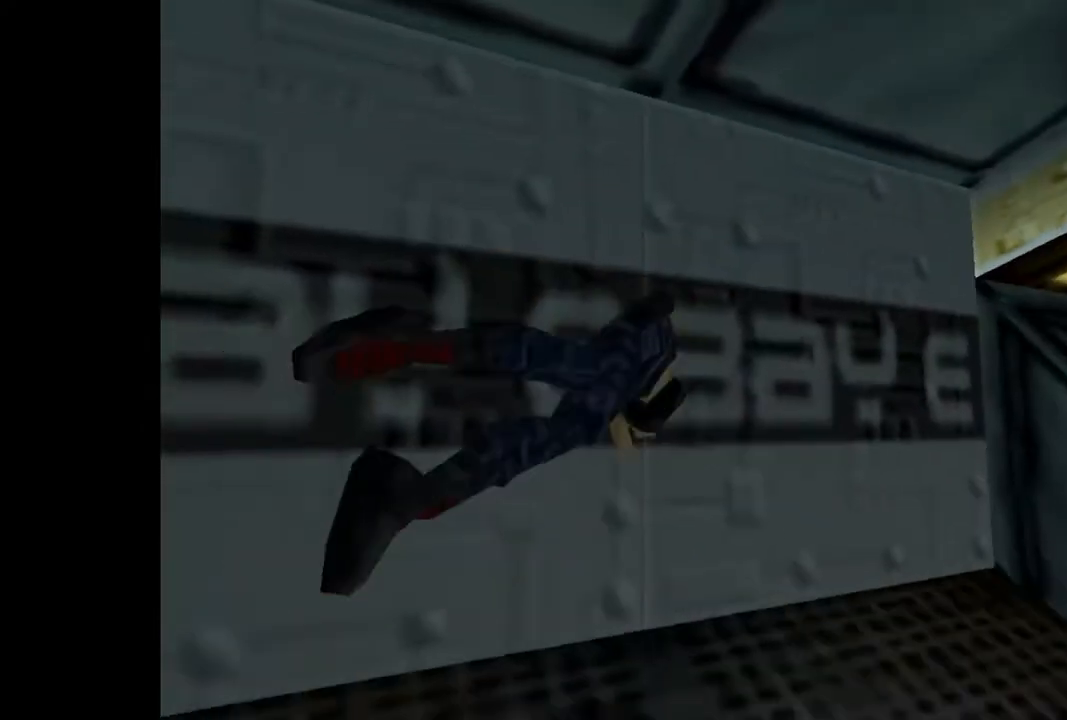
{"buttons": ["DPAD_UP"], "events": [[167, "CIRCLE", "up"], [233, "DPAD_UP", "down"]]}
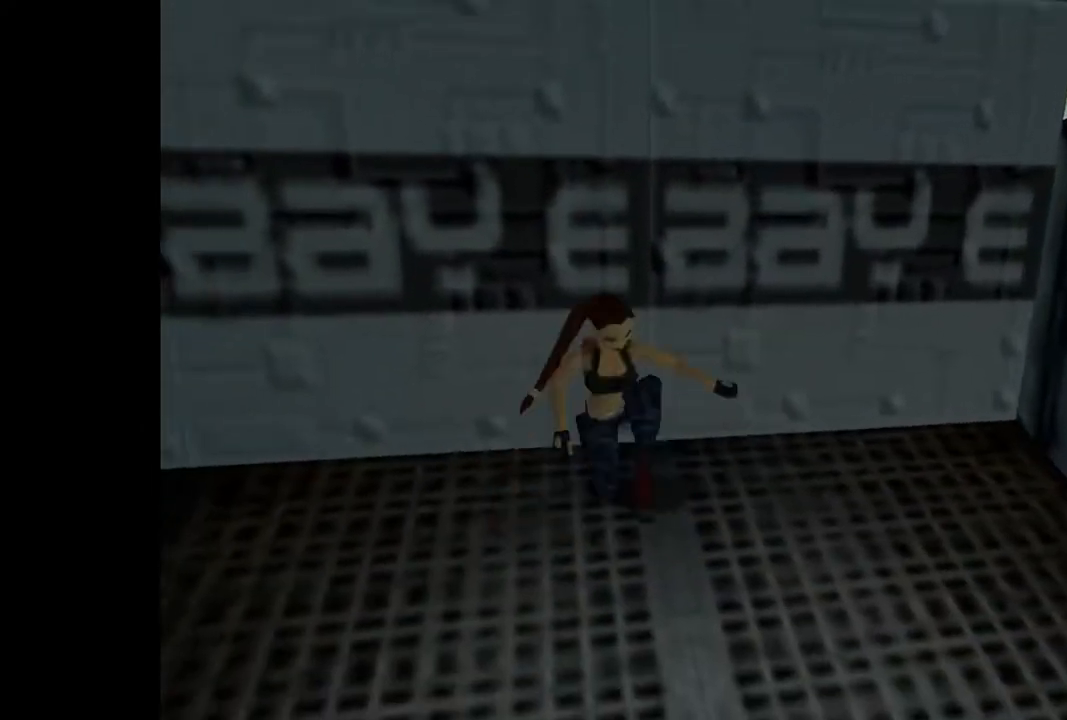
{"buttons": ["DPAD_UP", "DPAD_RIGHT"], "events": [[233, "DPAD_RIGHT", "down"]]}
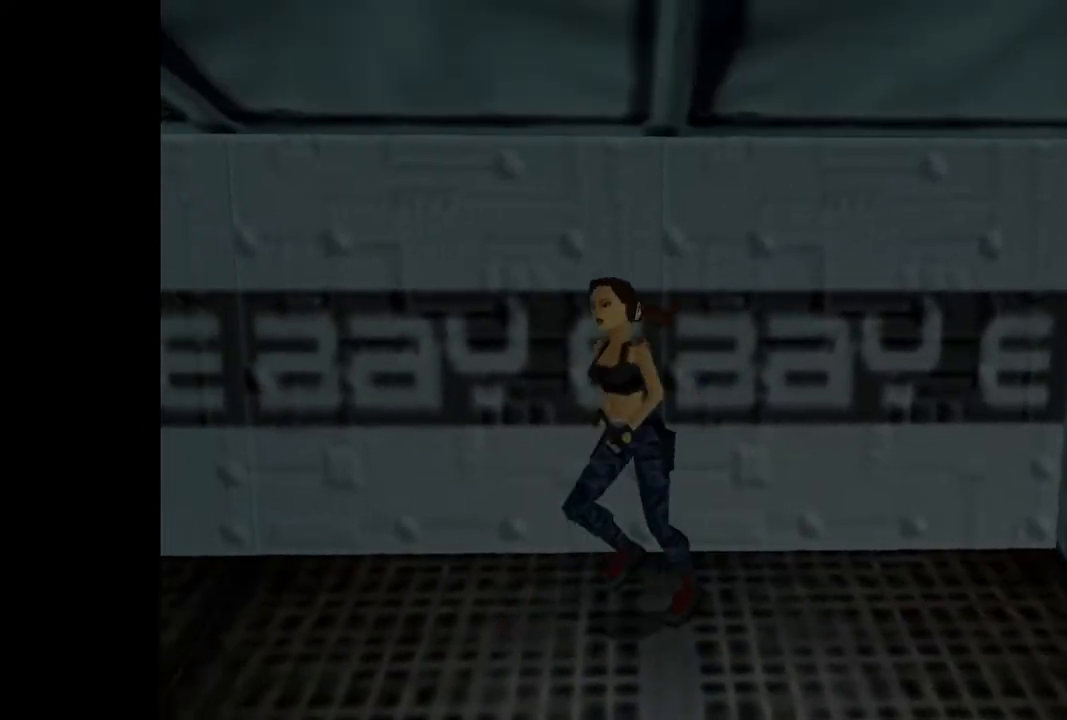
{"buttons": ["R2", "DPAD_UP"], "events": [[167, "R2", "down"], [300, "DPAD_RIGHT", "up"]]}
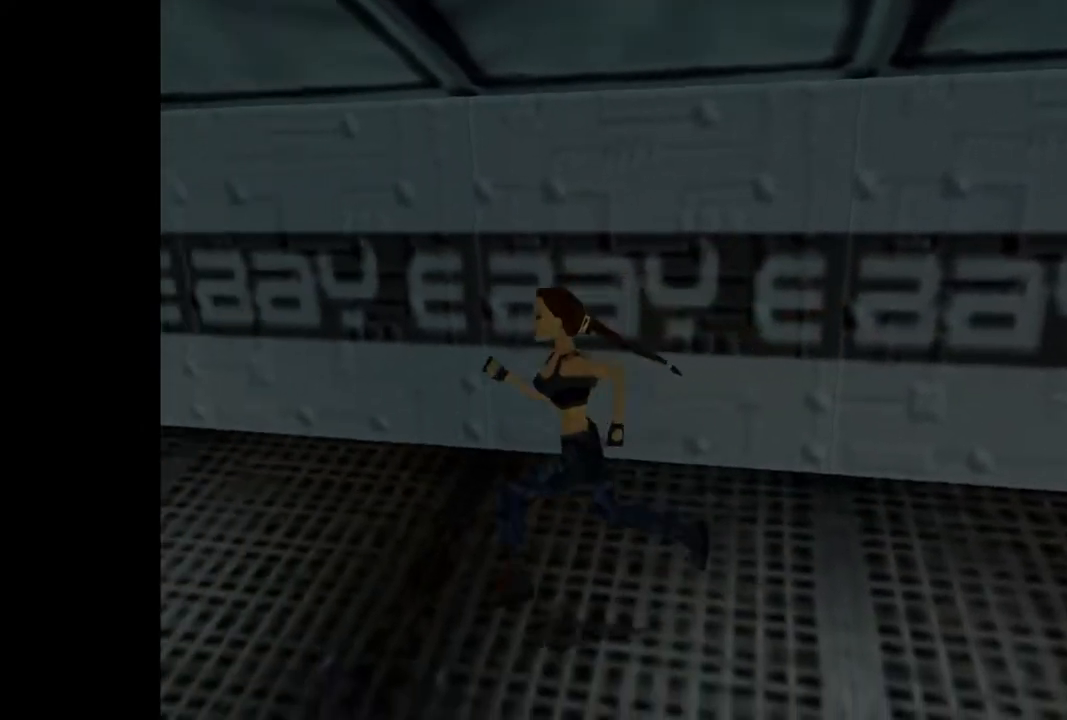
{"buttons": ["R2", "DPAD_UP", "DPAD_RIGHT"], "events": [[133, "R2", "up"], [367, "R2", "down"], [433, "DPAD_RIGHT", "down"]]}
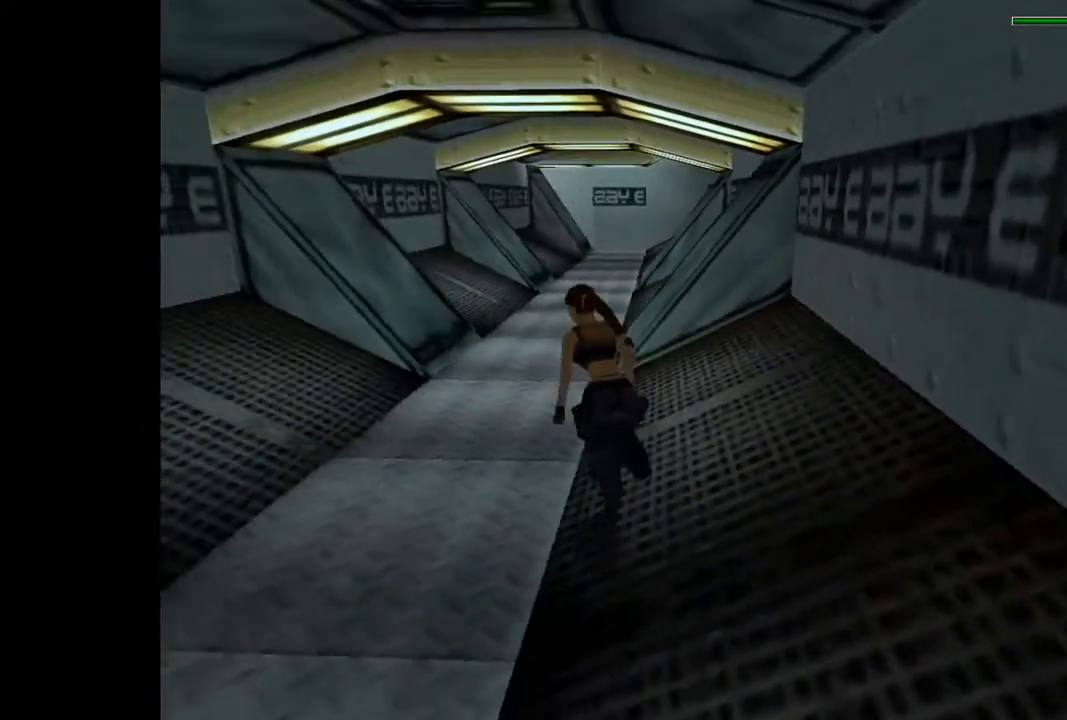
{"buttons": ["R2", "DPAD_UP"], "events": [[467, "DPAD_RIGHT", "up"]]}
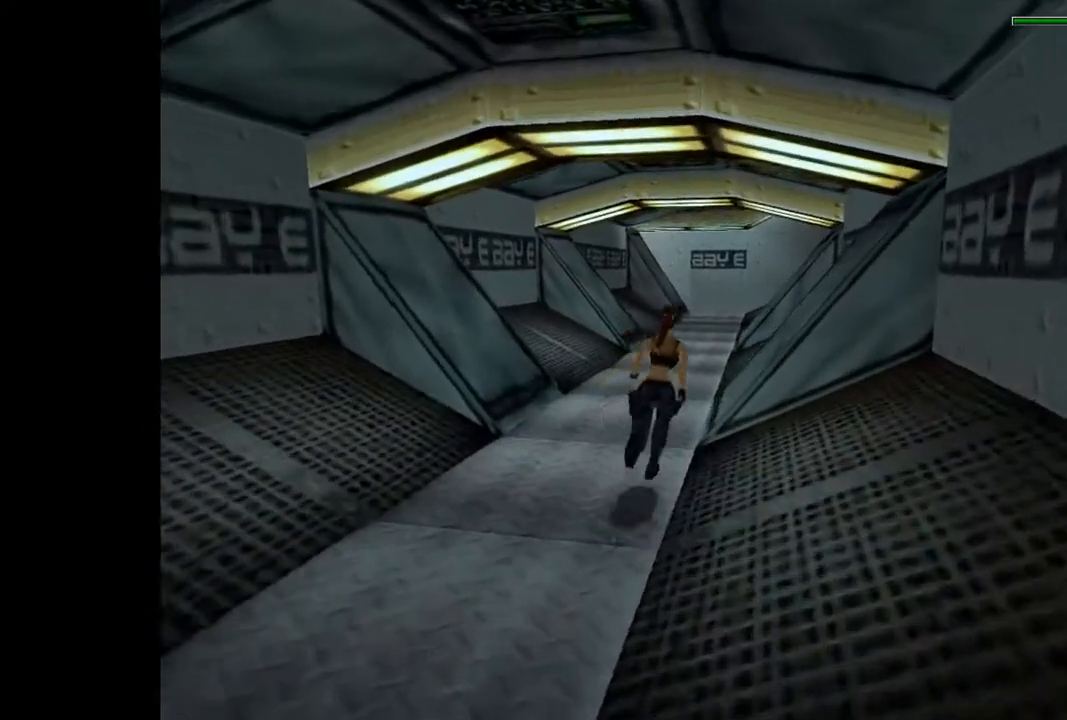
{"buttons": ["R2", "DPAD_UP"], "events": []}
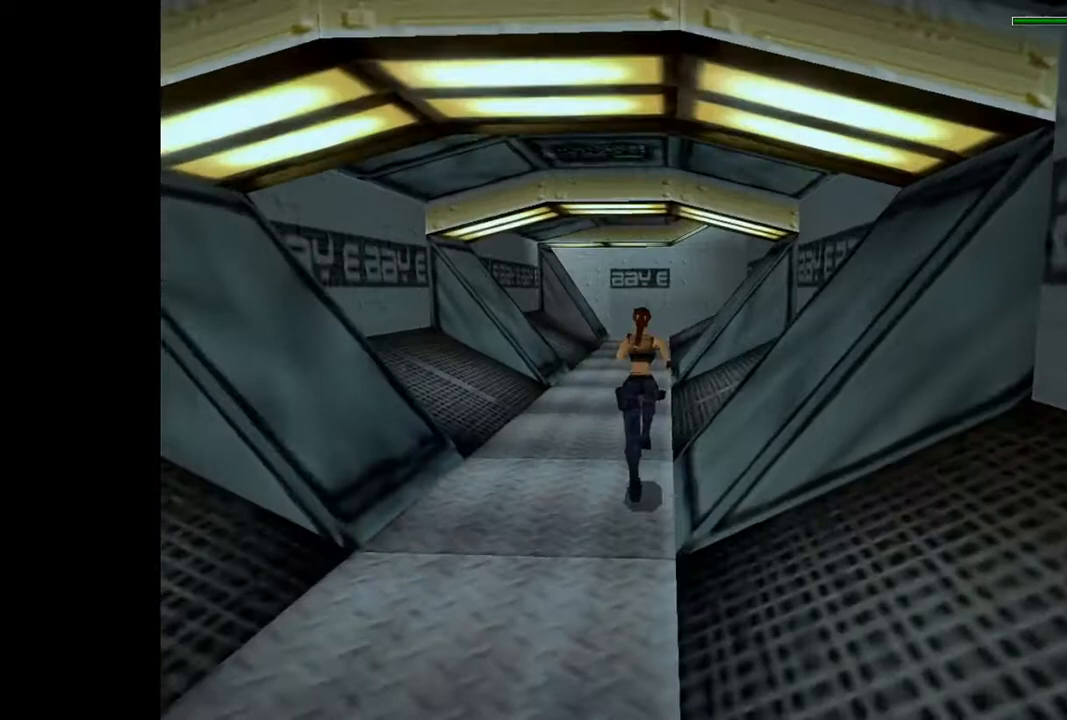
{"buttons": ["R2", "DPAD_UP", "DPAD_LEFT"], "events": [[500, "DPAD_LEFT", "down"]]}
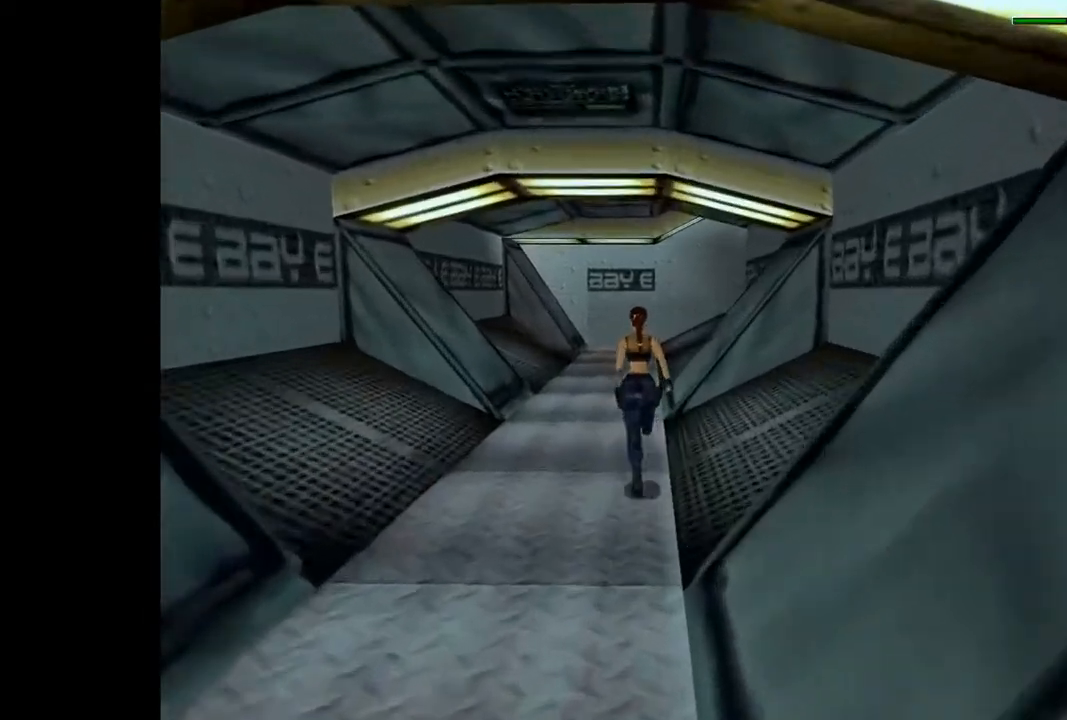
{"buttons": ["R2", "DPAD_UP"], "events": [[100, "DPAD_LEFT", "up"]]}
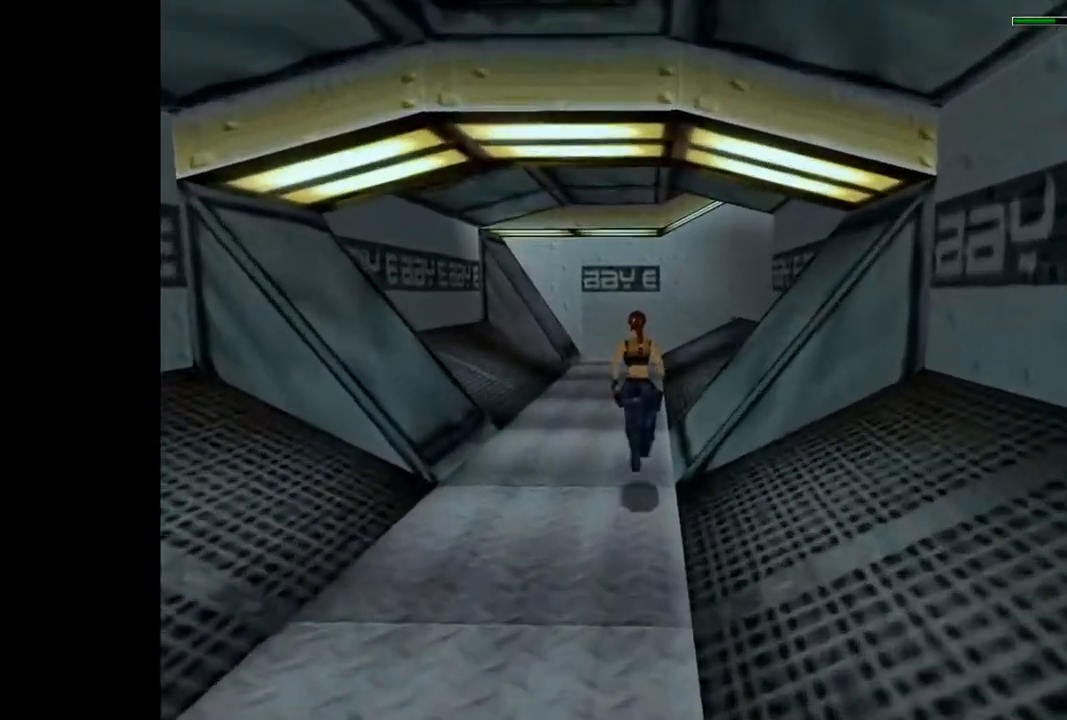
{"buttons": ["R2", "DPAD_UP", "DPAD_RIGHT"], "events": [[133, "DPAD_RIGHT", "down"]]}
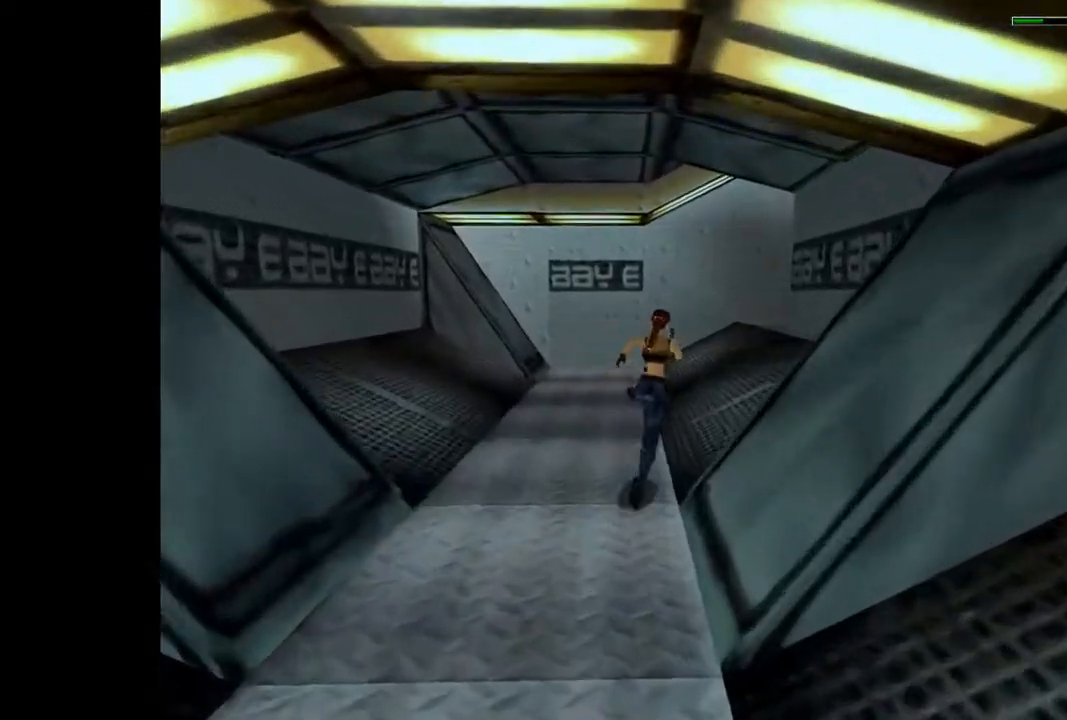
{"buttons": ["R2", "DPAD_UP", "DPAD_RIGHT"], "events": [[233, "DPAD_RIGHT", "up"], [400, "DPAD_RIGHT", "down"]]}
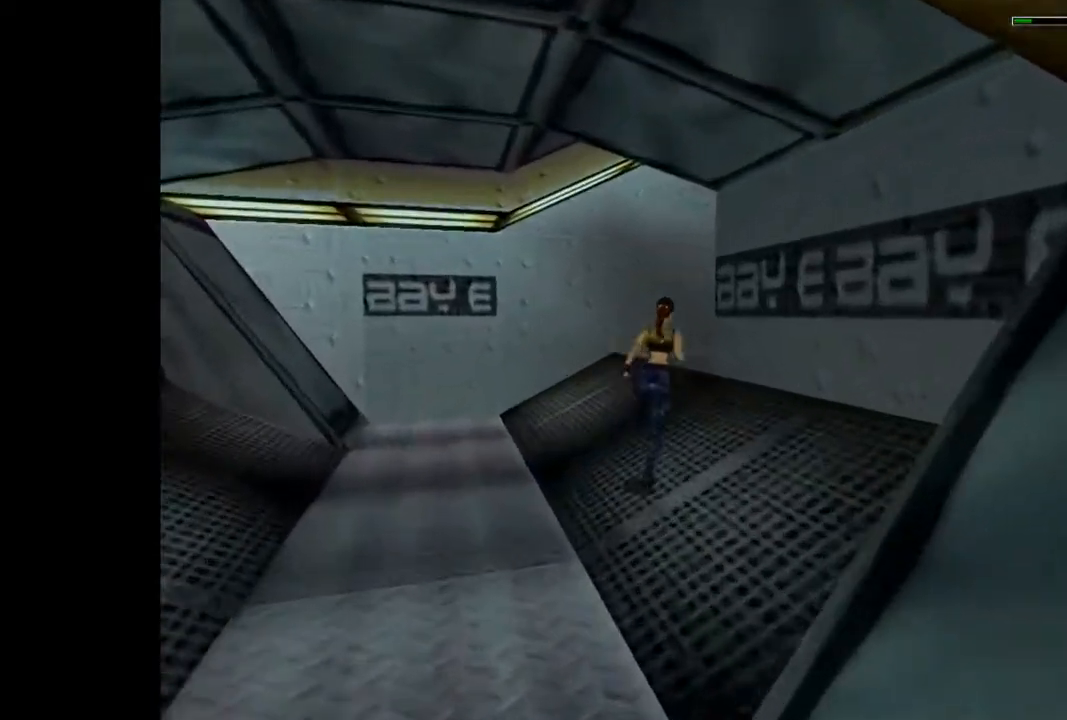
{"buttons": ["DPAD_UP"], "events": [[200, "DPAD_RIGHT", "up"], [500, "R2", "up"]]}
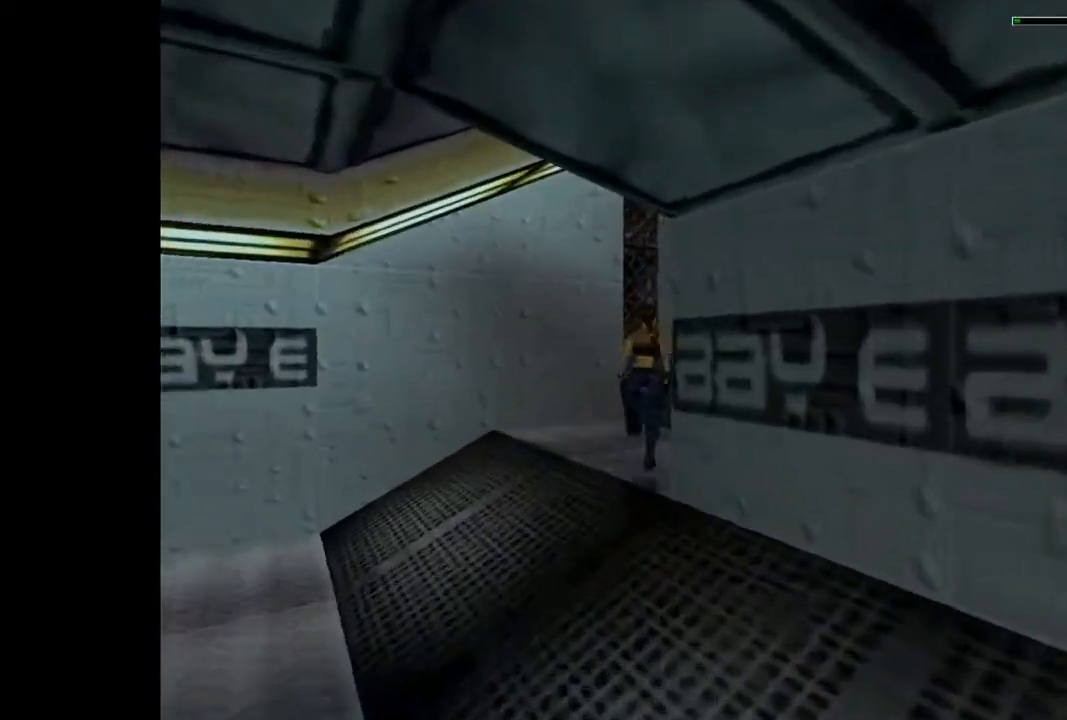
{"buttons": ["DPAD_UP"], "events": [[200, "DPAD_LEFT", "down"], [467, "DPAD_LEFT", "up"]]}
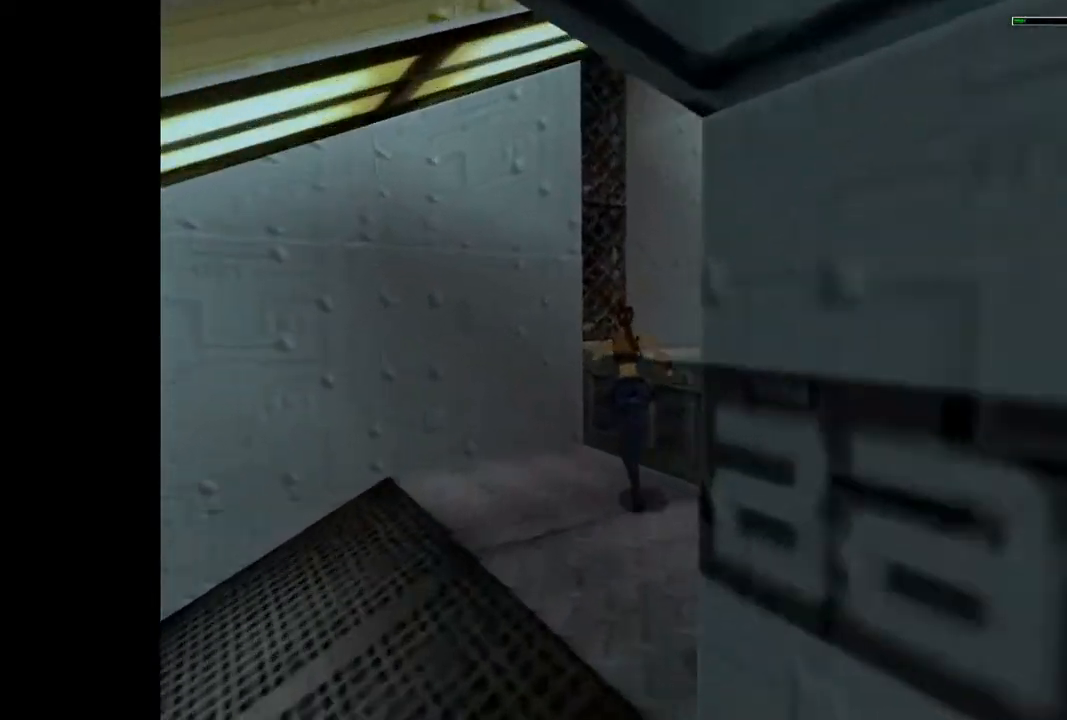
{"buttons": ["DPAD_UP", "DPAD_RIGHT"], "events": [[100, "DPAD_RIGHT", "down"]]}
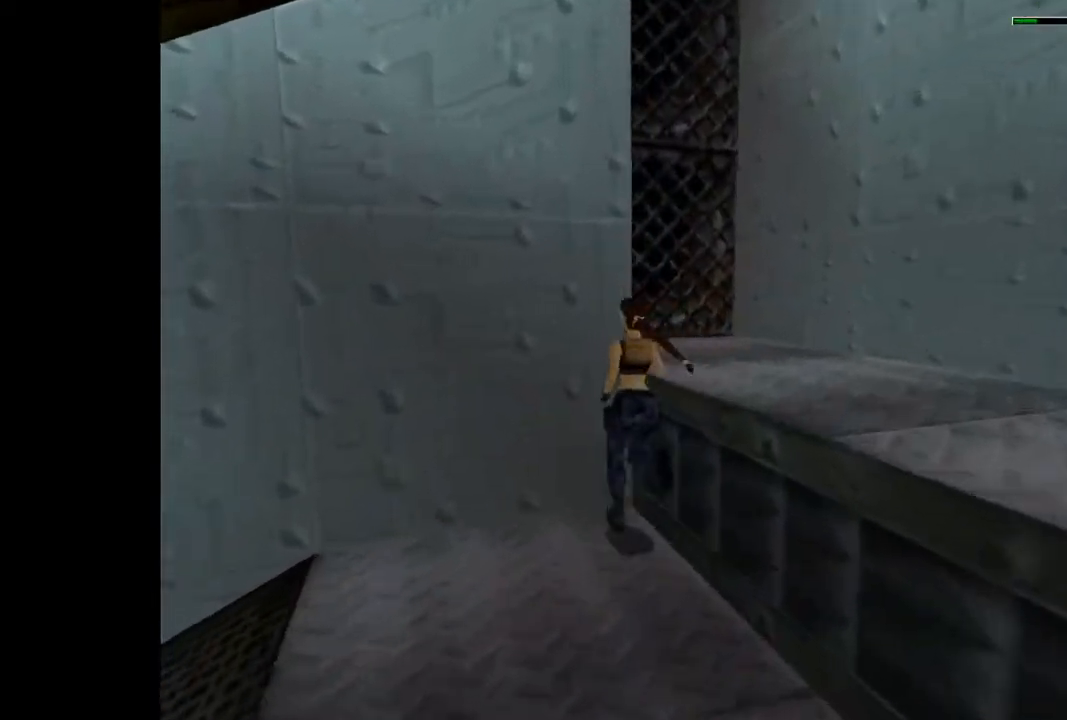
{"buttons": [], "events": [[33, "DPAD_RIGHT", "up"], [33, "DPAD_UP", "up"]]}
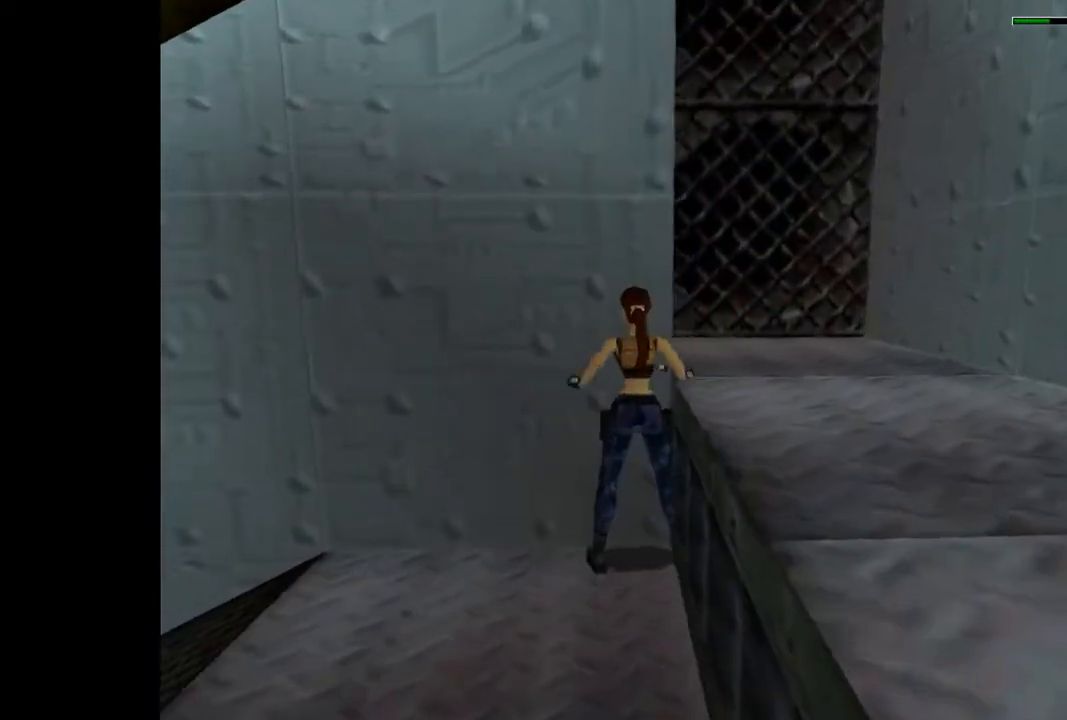
{"buttons": ["DPAD_RIGHT"], "events": [[67, "R1", "down"], [100, "DPAD_UP", "down"], [267, "DPAD_UP", "up"], [367, "R1", "up"], [400, "DPAD_RIGHT", "down"]]}
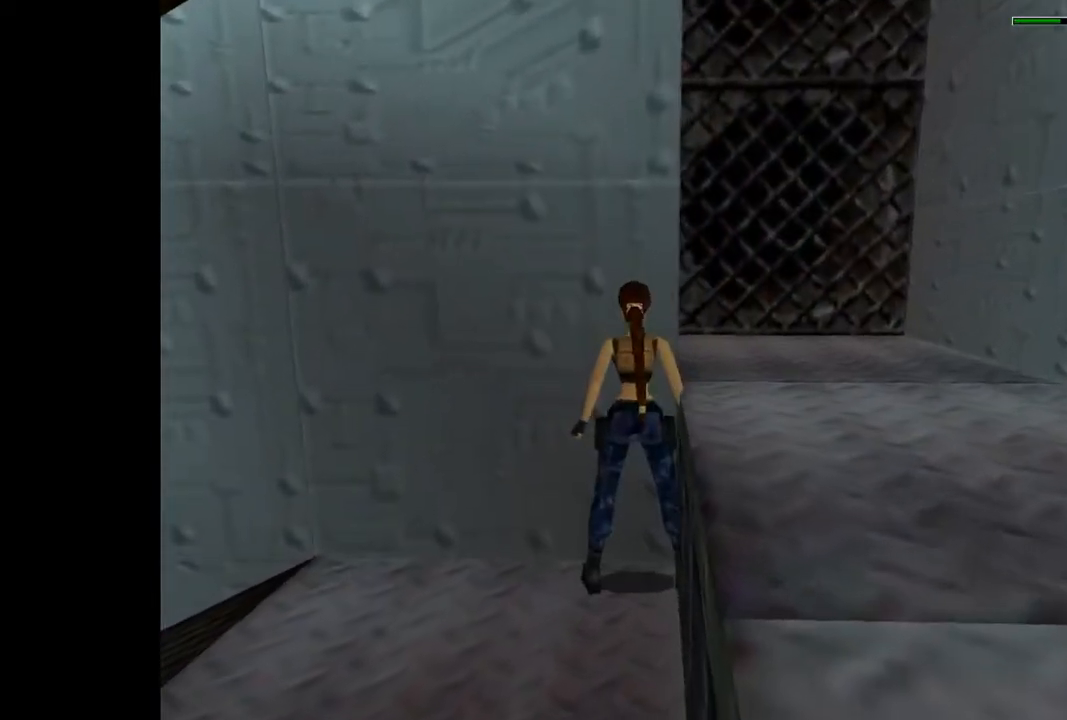
{"buttons": [], "events": [[467, "DPAD_RIGHT", "up"]]}
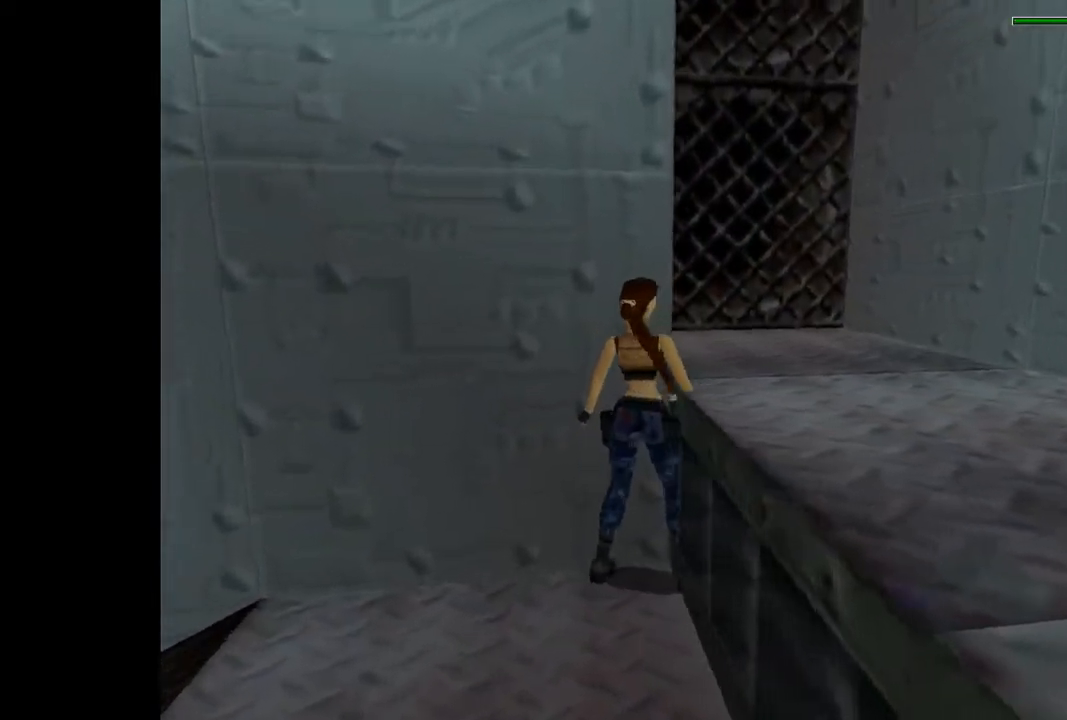
{"buttons": ["DPAD_RIGHT"], "events": [[100, "DPAD_RIGHT", "down"], [367, "DPAD_RIGHT", "up"], [500, "DPAD_RIGHT", "down"]]}
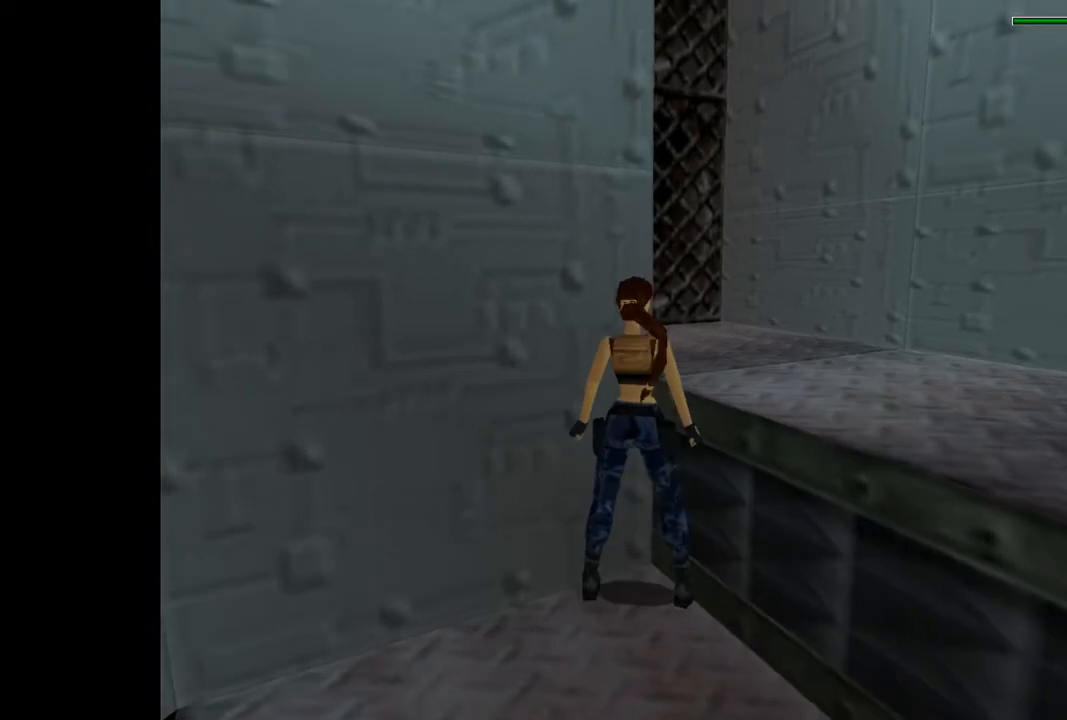
{"buttons": [], "events": [[200, "DPAD_RIGHT", "up"], [333, "DPAD_RIGHT", "down"], [467, "DPAD_RIGHT", "up"]]}
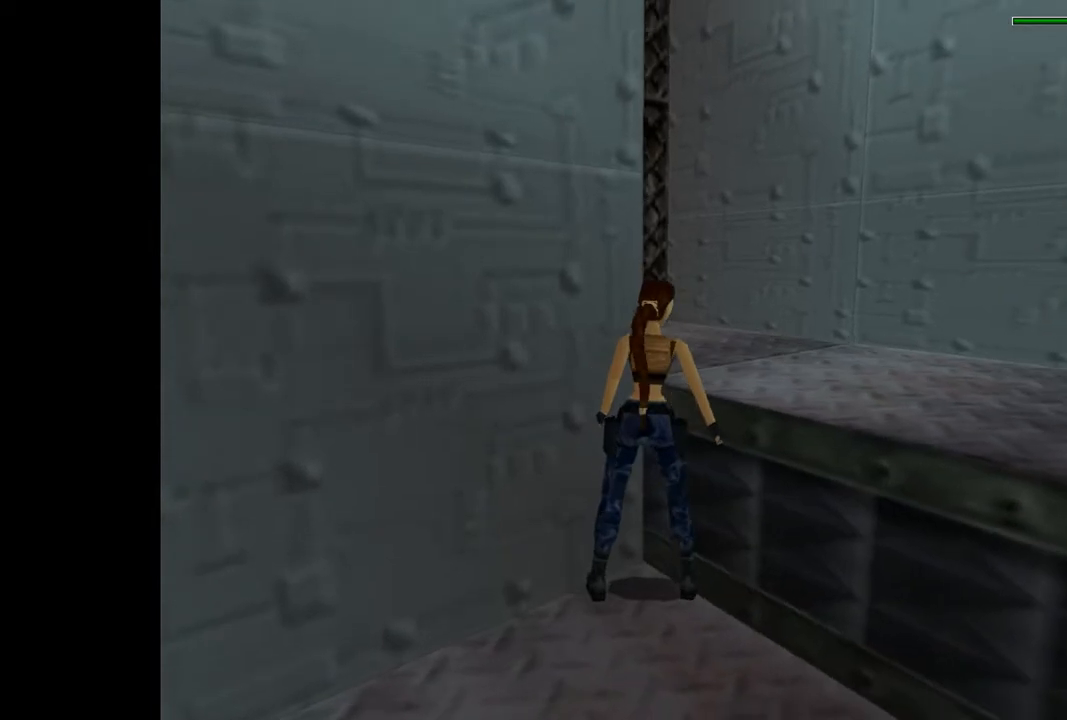
{"buttons": ["SQUARE"], "events": [[133, "DPAD_RIGHT", "down"], [300, "DPAD_RIGHT", "up"], [433, "SQUARE", "down"]]}
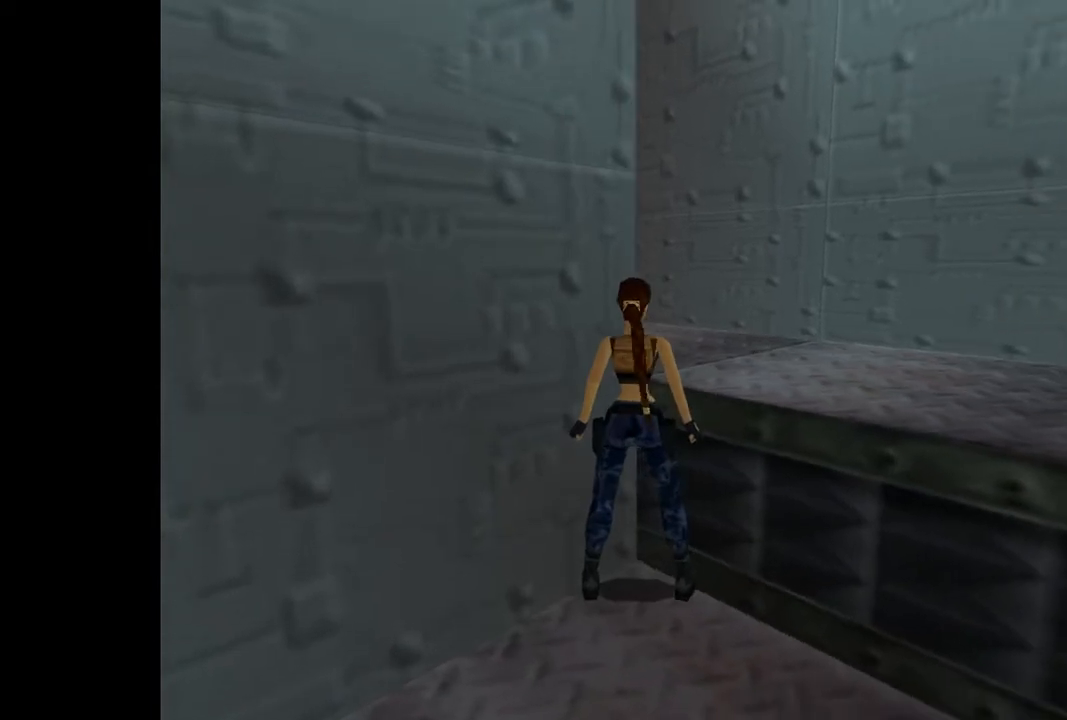
{"buttons": ["CROSS", "DPAD_UP"], "events": [[167, "SQUARE", "up"], [233, "CROSS", "down"], [367, "DPAD_UP", "down"]]}
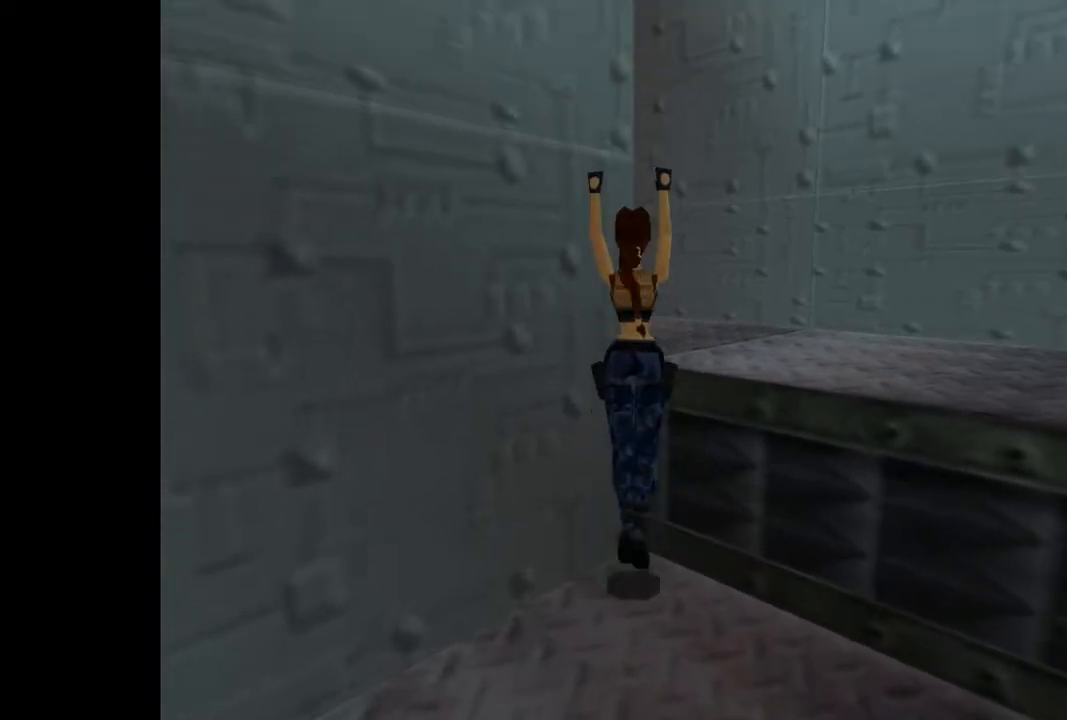
{"buttons": ["CROSS", "DPAD_UP"], "events": []}
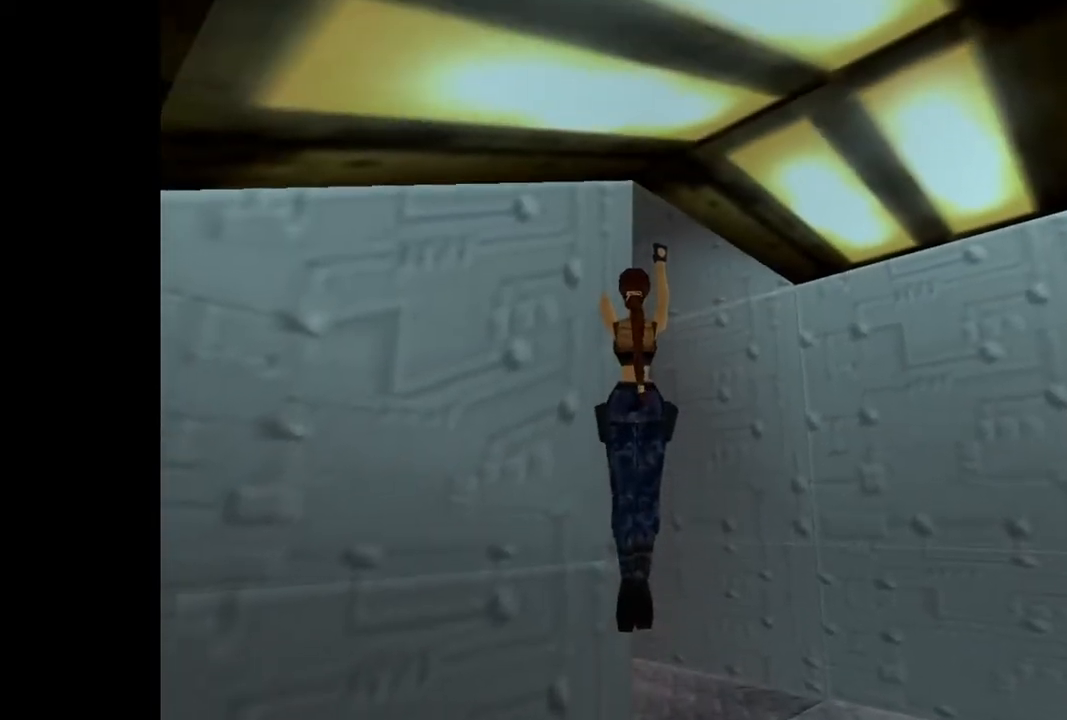
{"buttons": ["CROSS", "DPAD_UP"], "events": []}
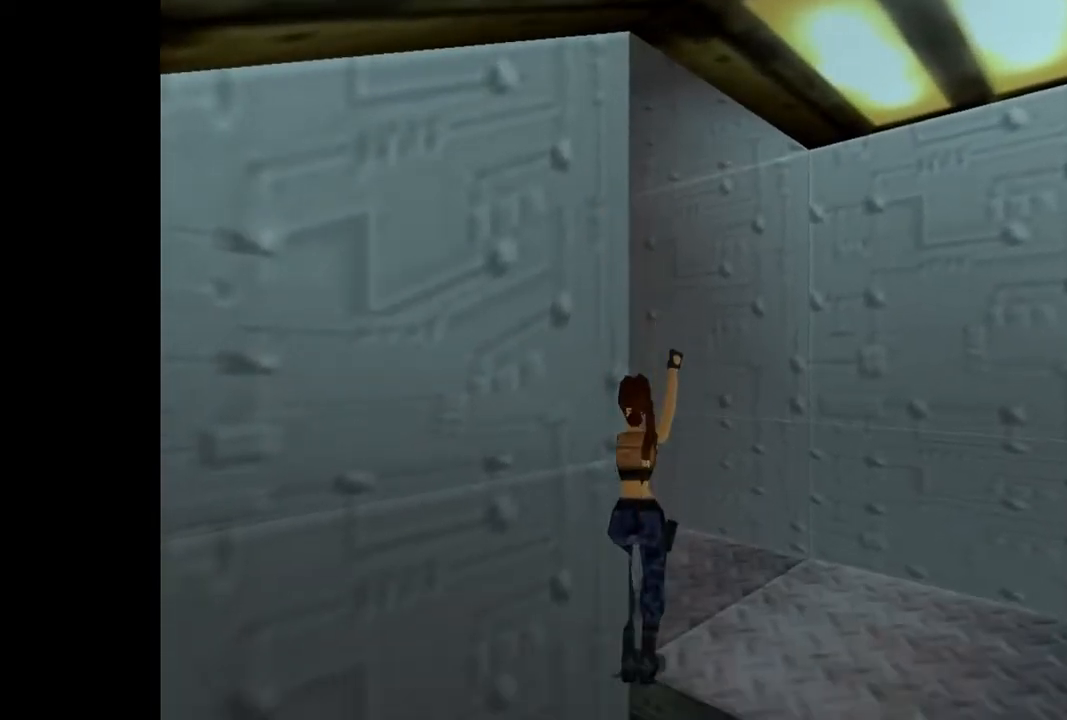
{"buttons": [], "events": [[67, "DPAD_UP", "up"], [100, "CROSS", "up"]]}
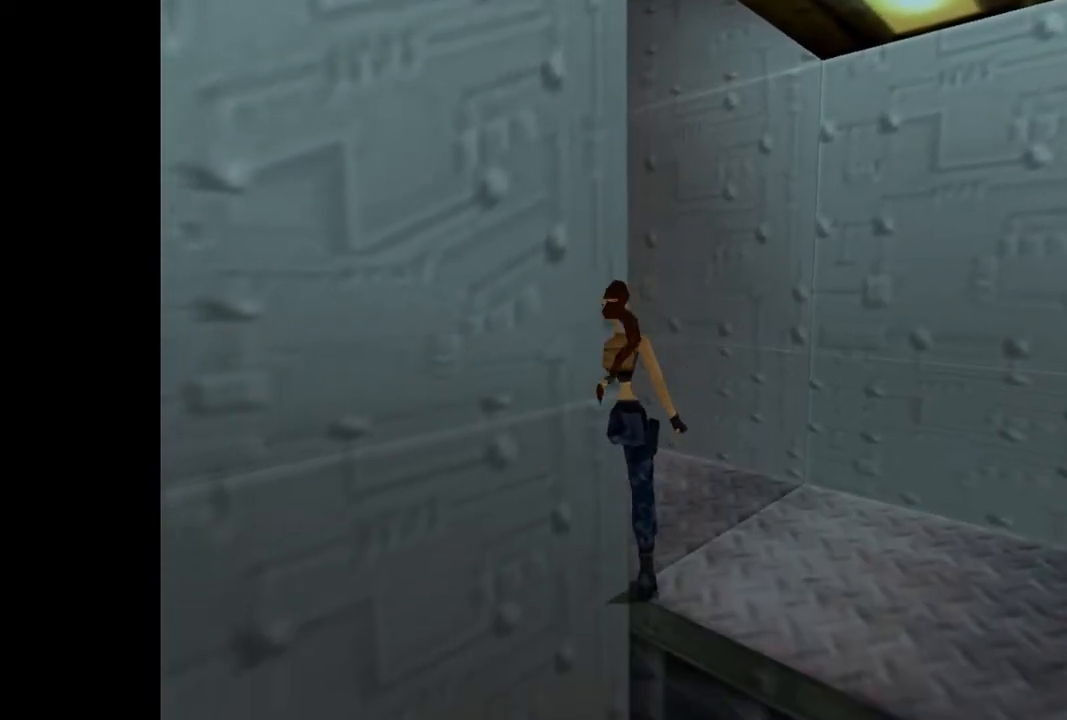
{"buttons": ["DPAD_LEFT"], "events": [[167, "DPAD_LEFT", "down"]]}